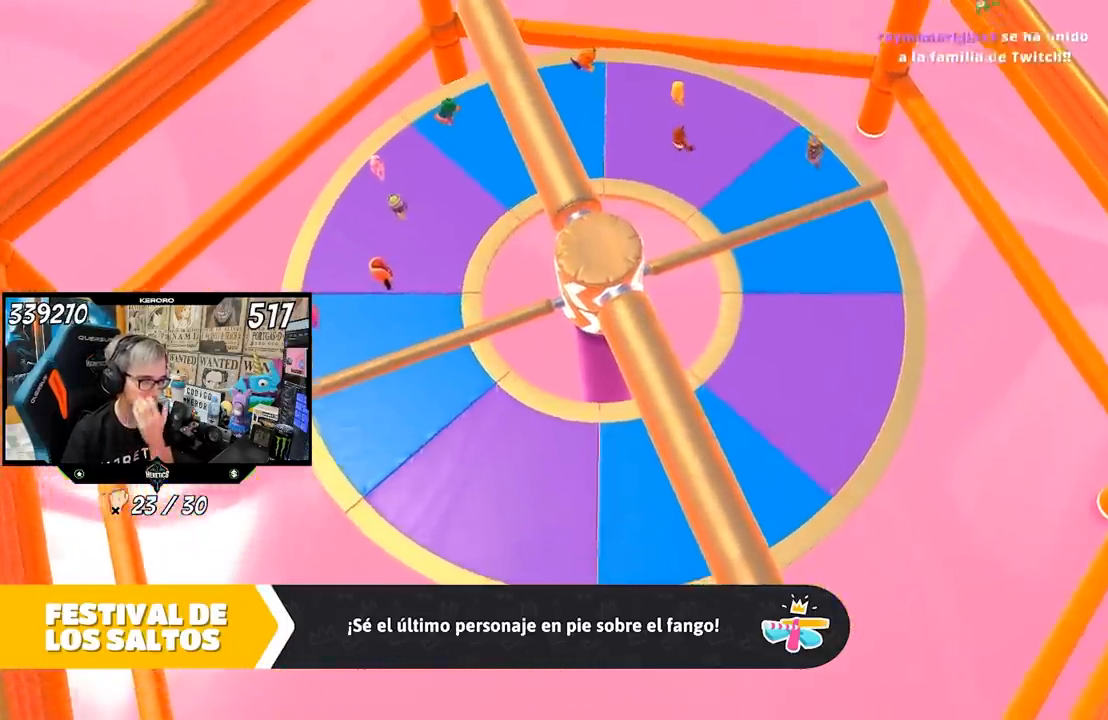
Gameplay with a controller (PlayStation layout); each line is a JSON object with the inputs held at the frame after it. "events" lists button and stick changes between this image and that frame as [ms after this image, input, new state], when the widget could be followed in between.
{"buttons": [], "left_stick": "center", "right_stick": "center", "events": []}
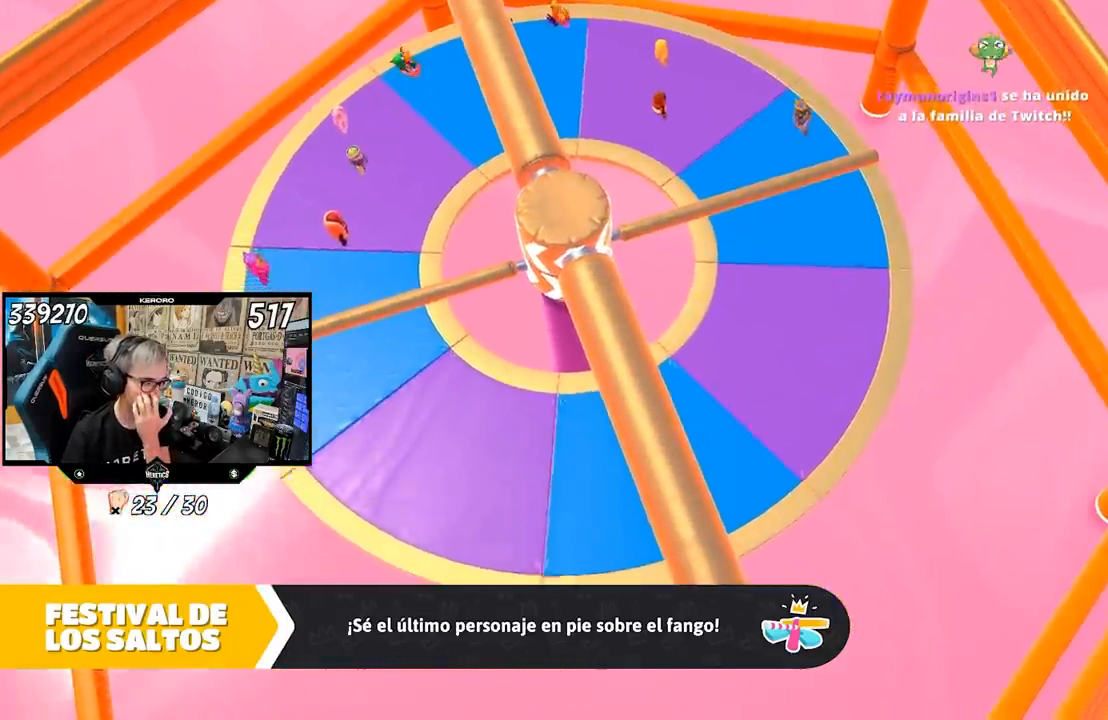
{"buttons": [], "left_stick": "center", "right_stick": "center", "events": []}
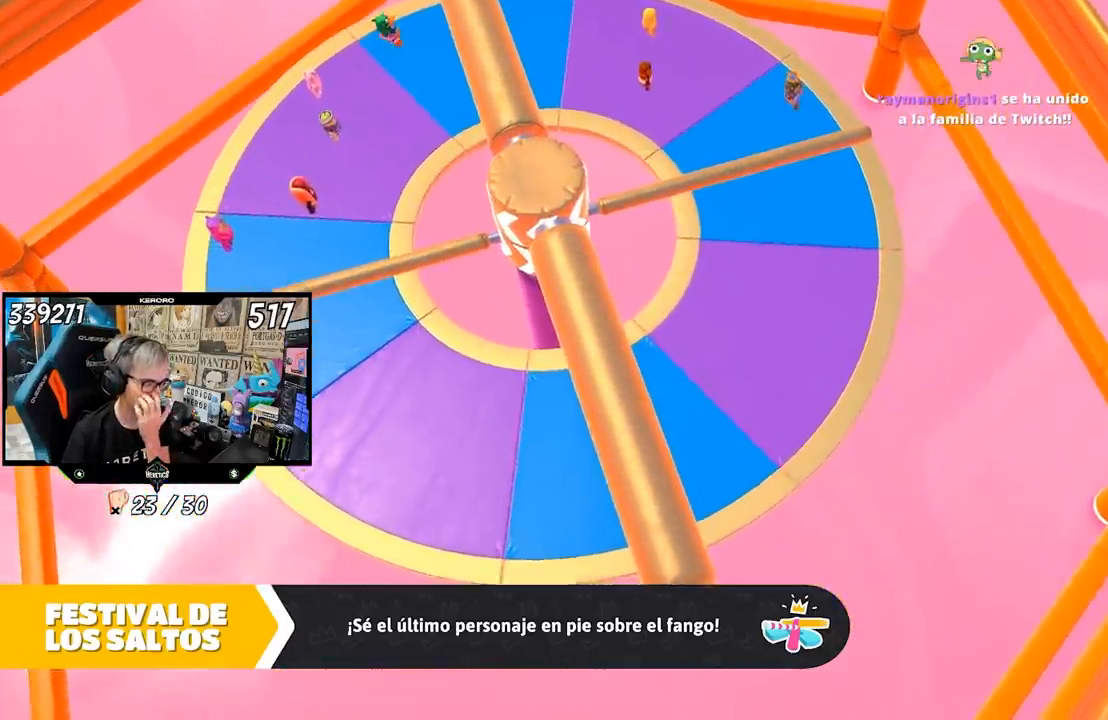
{"buttons": [], "left_stick": "center", "right_stick": "left", "events": [[183, "right_stick", "left"]]}
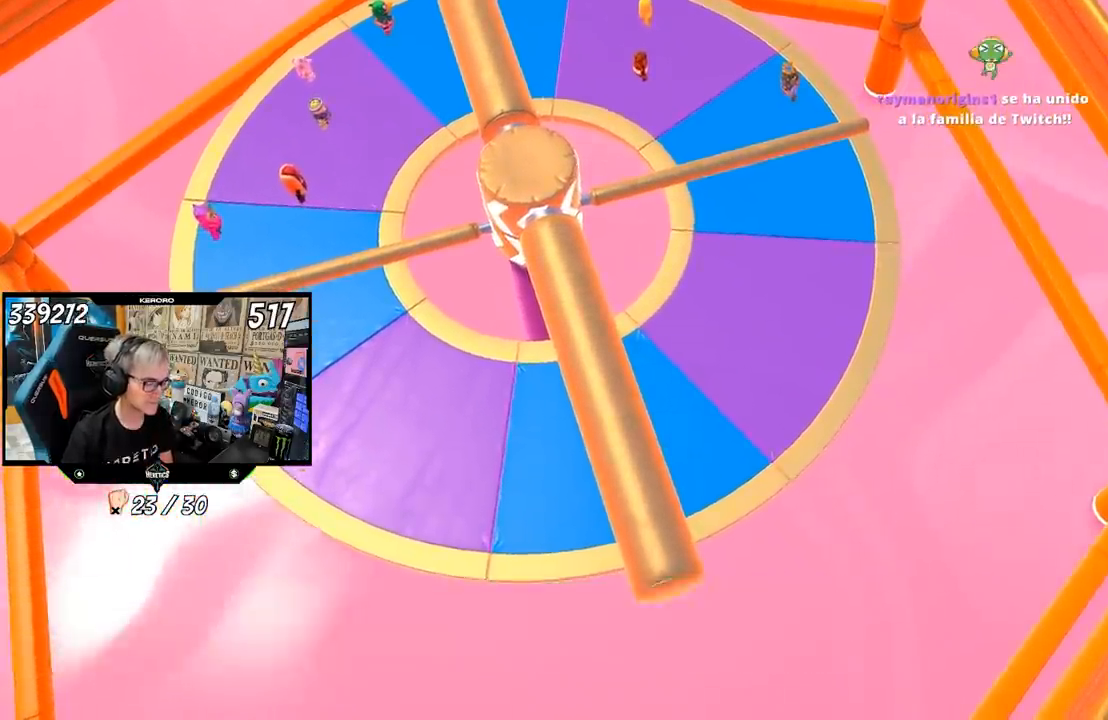
{"buttons": ["R1"], "left_stick": "center", "right_stick": "center", "events": [[133, "right_stick", "up-left"], [150, "L1", "down"], [150, "R1", "down"], [250, "R1", "up"], [250, "right_stick", "up"], [267, "L1", "up"], [417, "right_stick", "center"], [467, "R1", "down"]]}
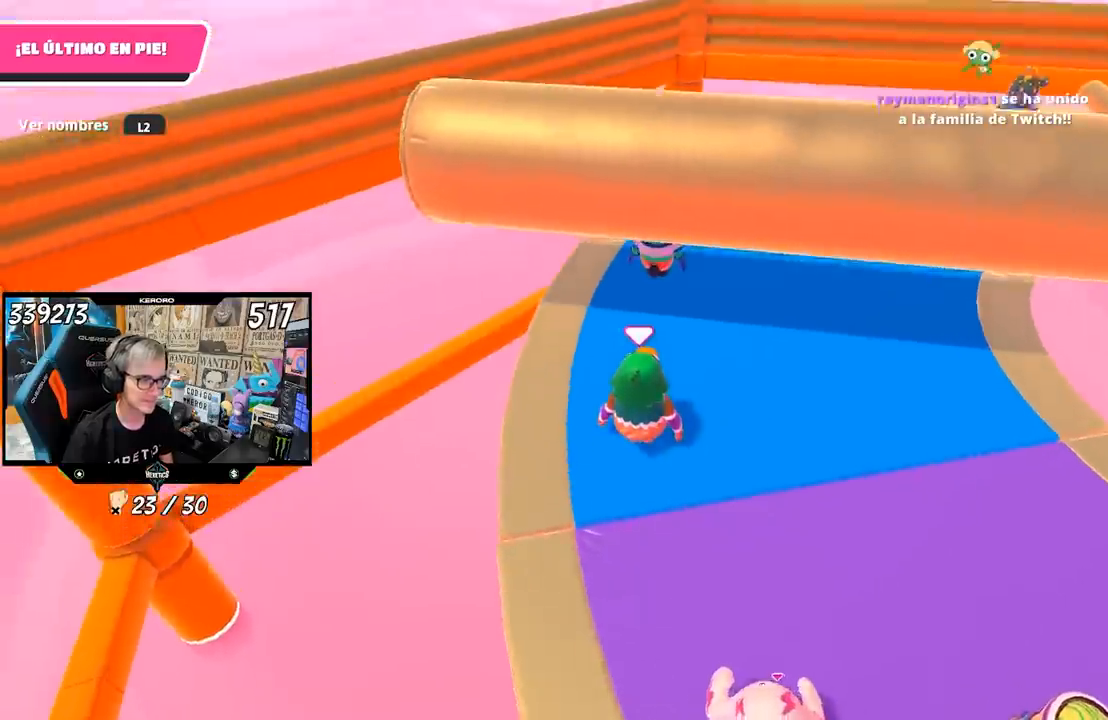
{"buttons": ["R1"], "left_stick": "center", "right_stick": "up-right", "events": [[33, "R1", "up"], [50, "right_stick", "right"], [167, "L1", "down"], [250, "L1", "up"], [317, "L1", "down"], [317, "R1", "down"], [417, "L1", "up"], [417, "right_stick", "up-right"]]}
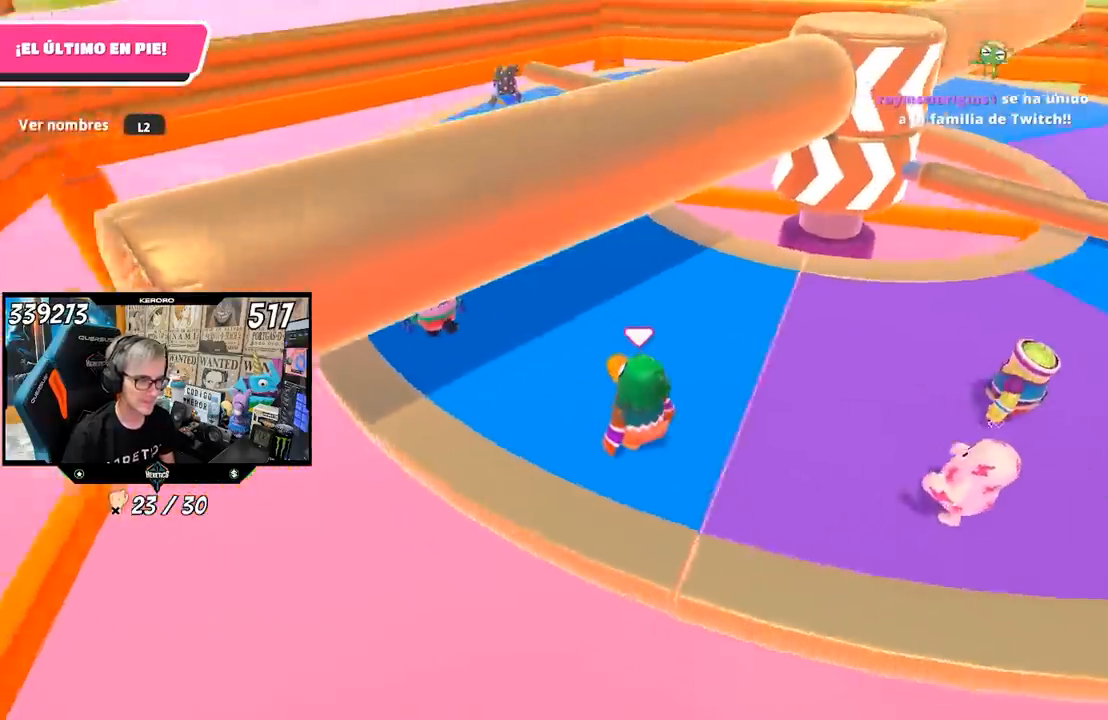
{"buttons": [], "left_stick": "center", "right_stick": "up", "events": [[150, "R1", "up"], [200, "right_stick", "center"], [233, "L1", "down"], [350, "L1", "up"], [417, "right_stick", "up"]]}
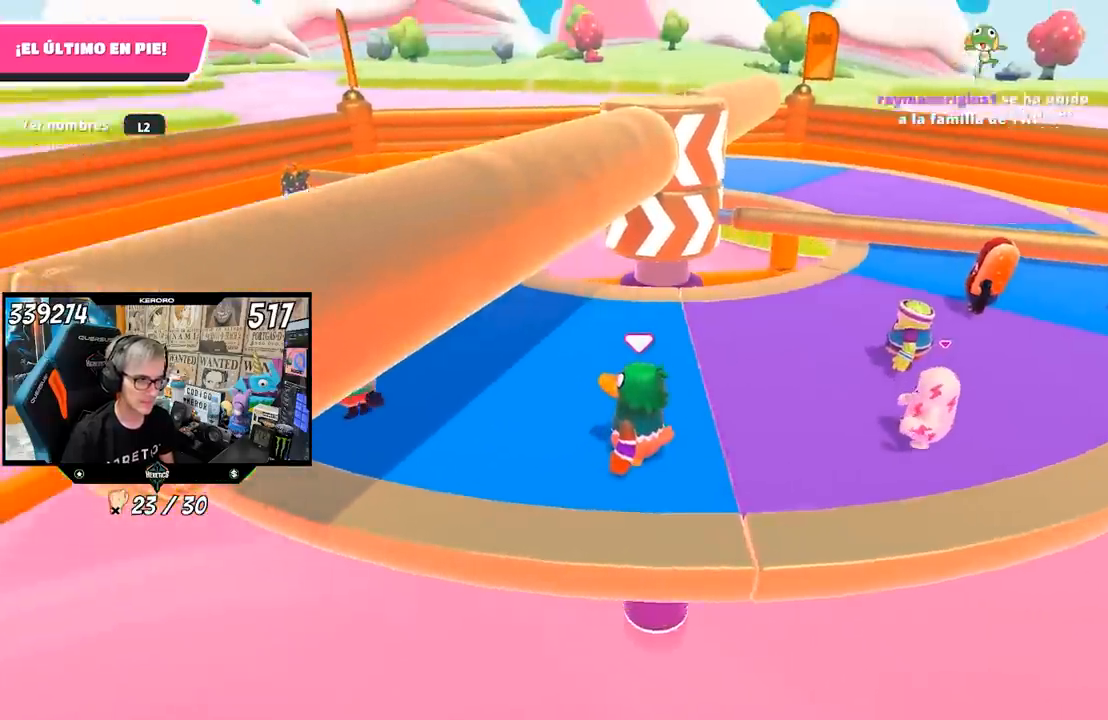
{"buttons": [], "left_stick": "up-right", "right_stick": "right", "events": [[83, "L1", "down"], [83, "right_stick", "center"], [150, "left_stick", "up-right"], [417, "right_stick", "right"], [433, "L1", "up"]]}
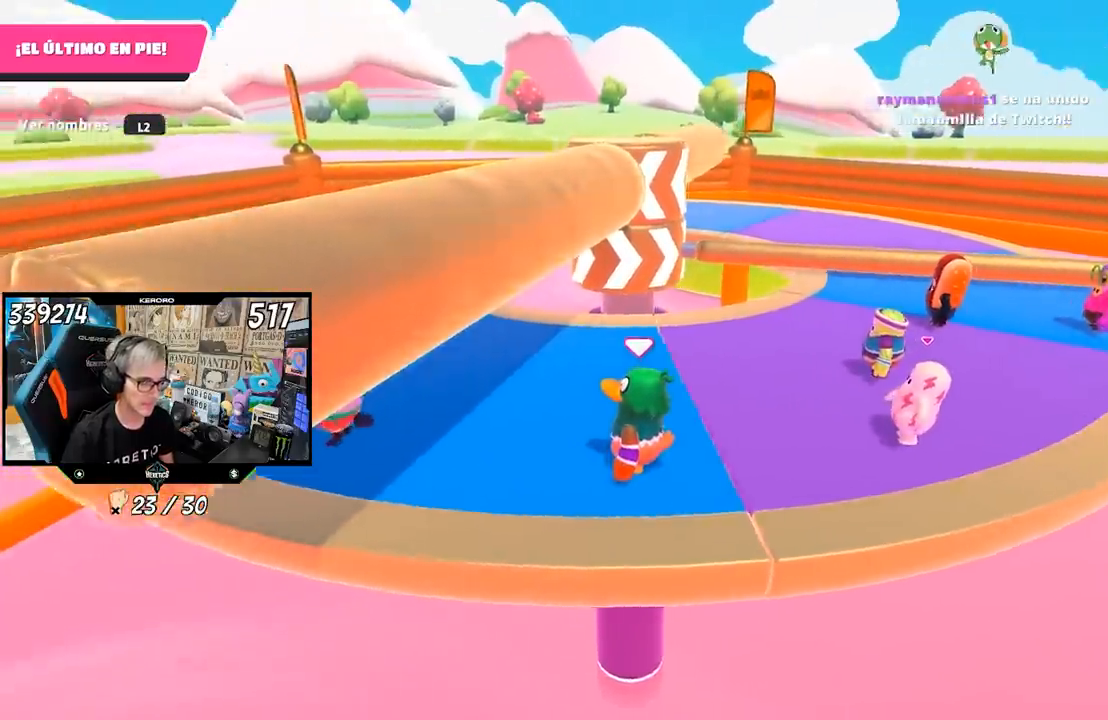
{"buttons": [], "left_stick": "up-right", "right_stick": "center", "events": [[67, "right_stick", "center"]]}
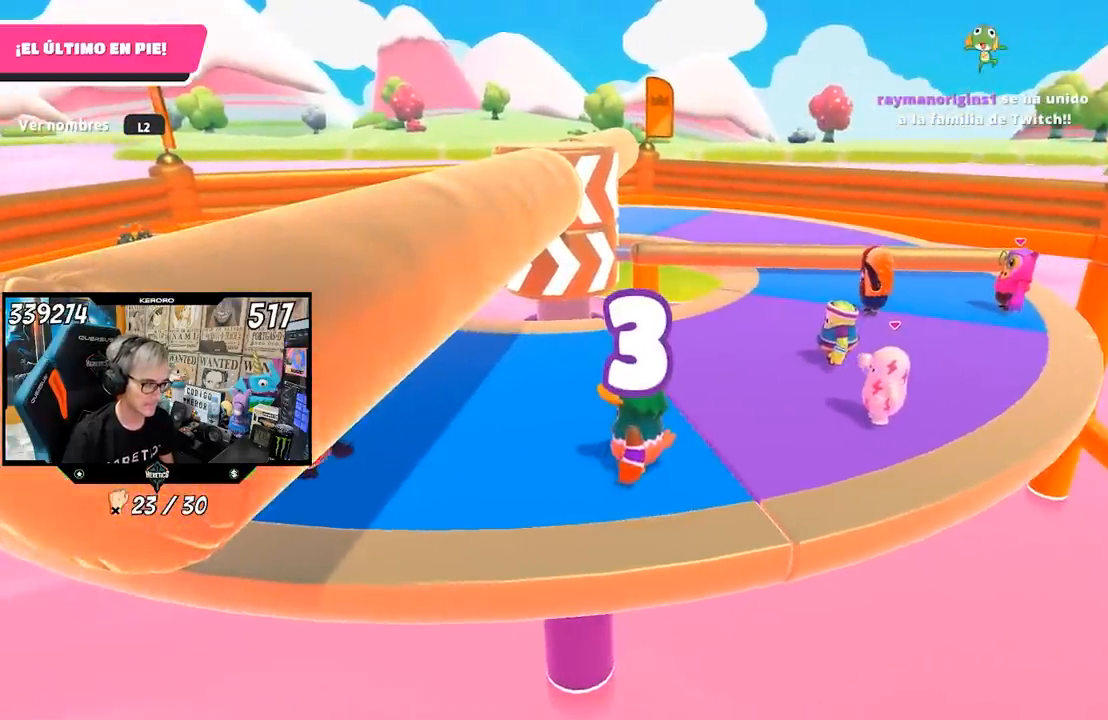
{"buttons": [], "left_stick": "up-right", "right_stick": "center", "events": [[250, "right_stick", "down-left"], [350, "right_stick", "center"]]}
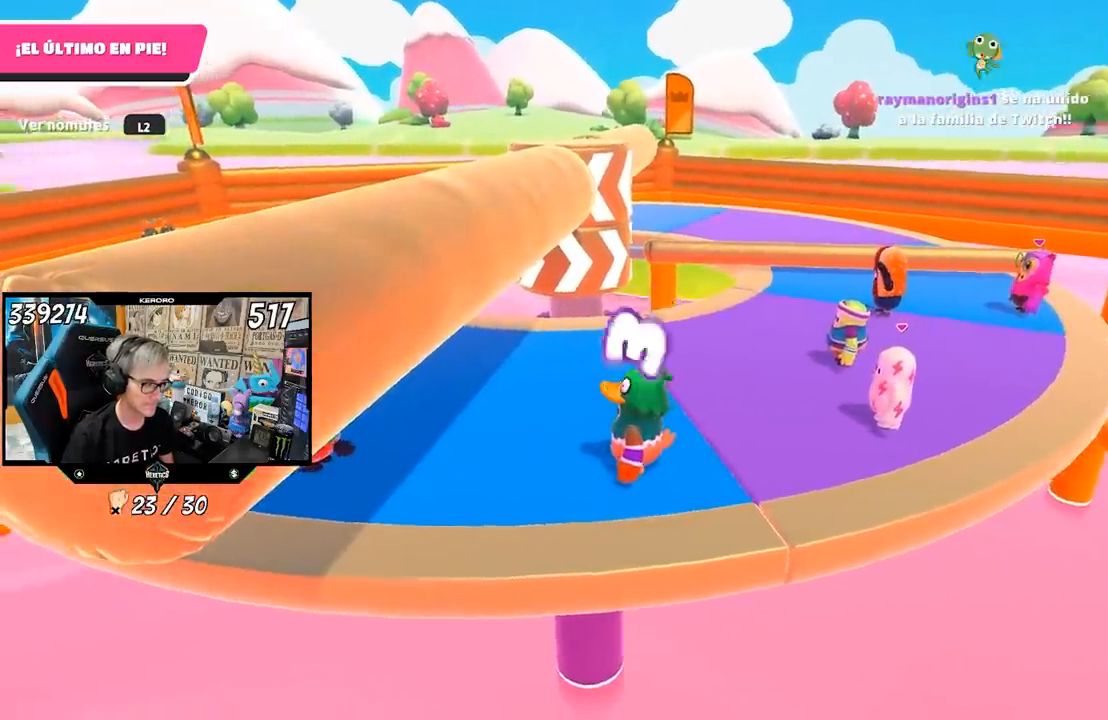
{"buttons": [], "left_stick": "up-right", "right_stick": "center", "events": [[17, "right_stick", "left"], [117, "right_stick", "center"], [250, "right_stick", "left"], [350, "right_stick", "center"]]}
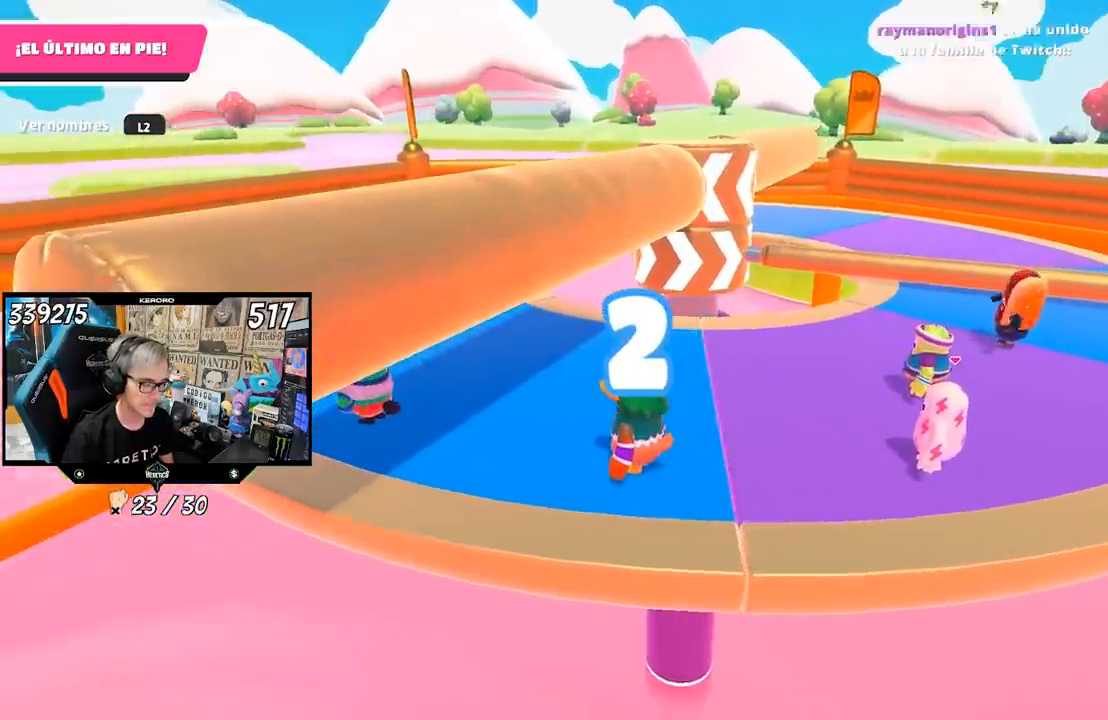
{"buttons": [], "left_stick": "up-right", "right_stick": "center", "events": [[250, "right_stick", "right"], [417, "right_stick", "center"]]}
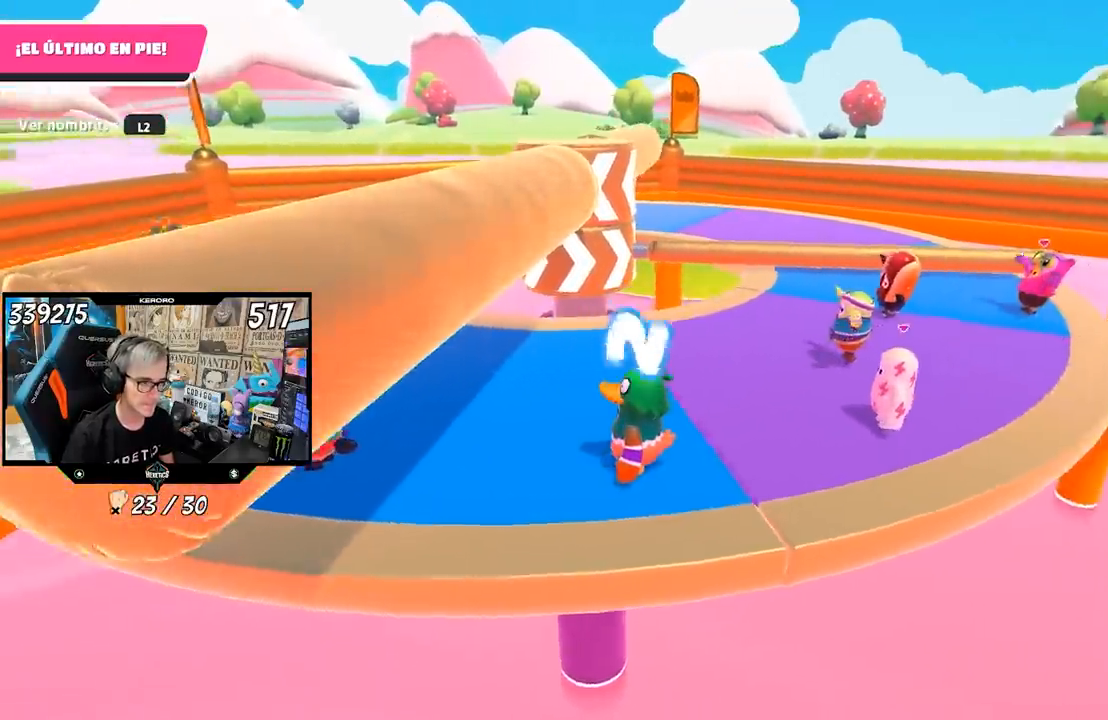
{"buttons": [], "left_stick": "up-right", "right_stick": "left", "events": [[383, "right_stick", "left"]]}
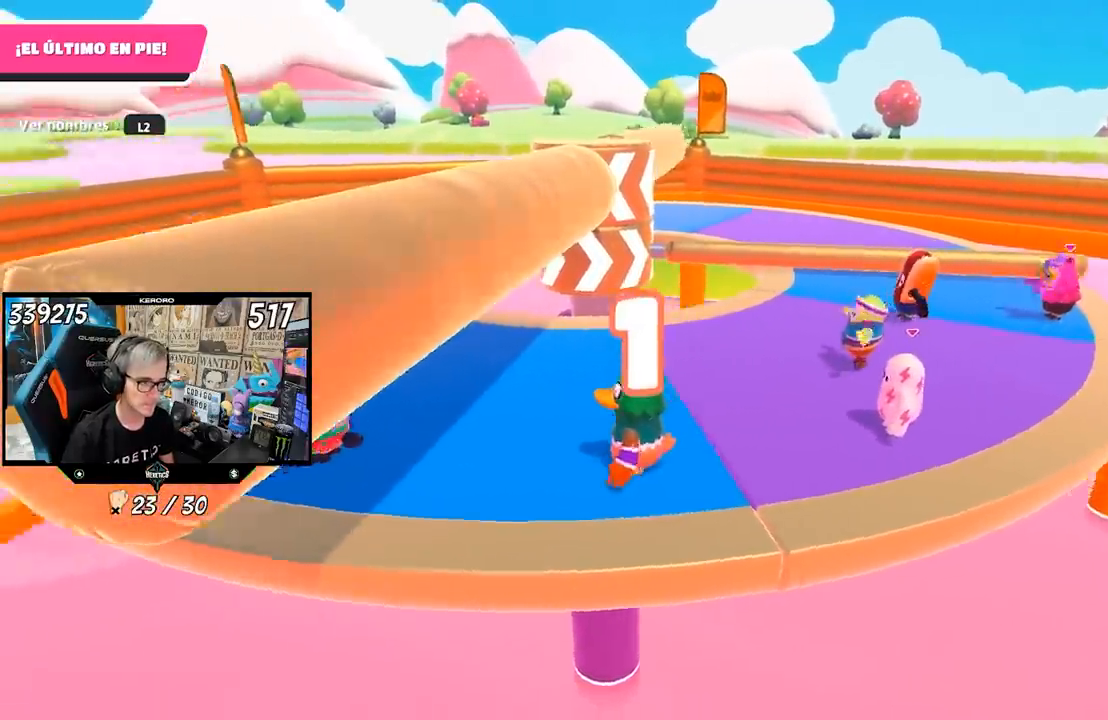
{"buttons": [], "left_stick": "up-right", "right_stick": "center", "events": [[133, "right_stick", "up-left"], [350, "right_stick", "center"]]}
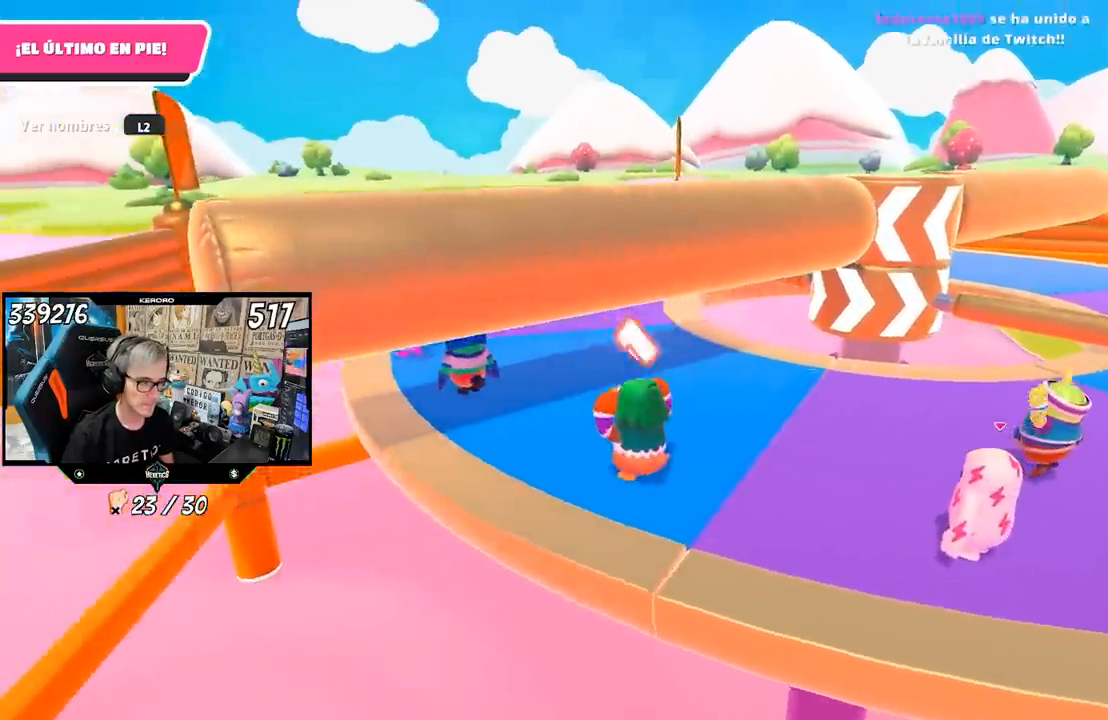
{"buttons": [], "left_stick": "up-right", "right_stick": "up-right", "events": [[350, "right_stick", "up-right"]]}
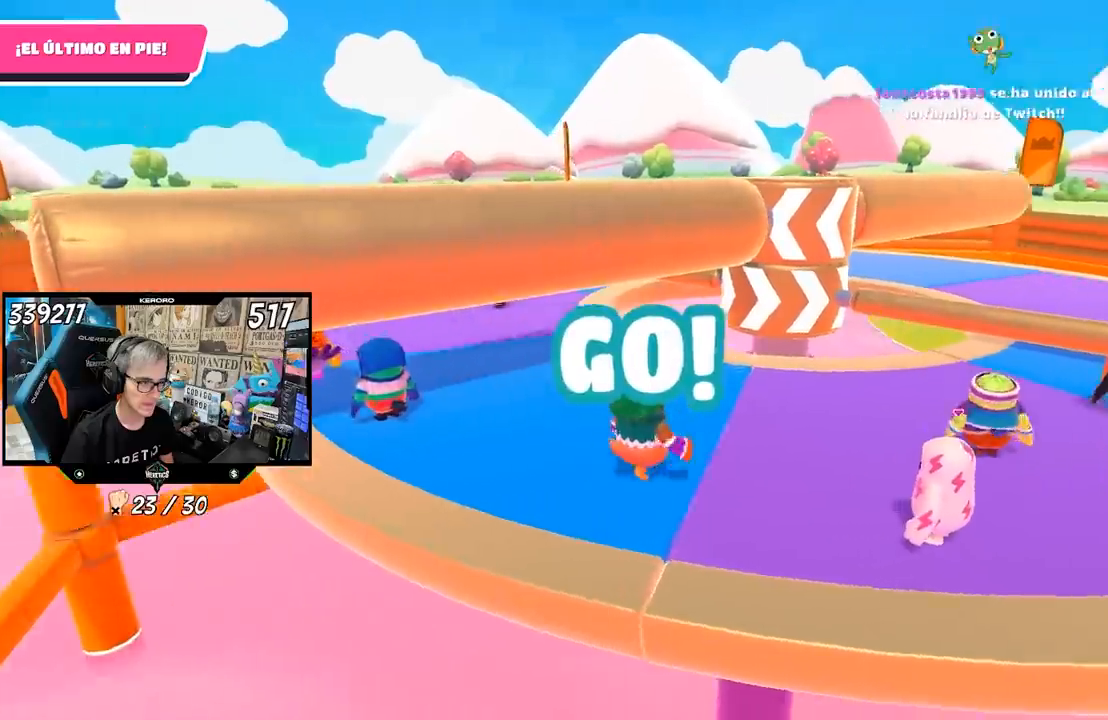
{"buttons": [], "left_stick": "up-right", "right_stick": "center", "events": [[17, "right_stick", "center"]]}
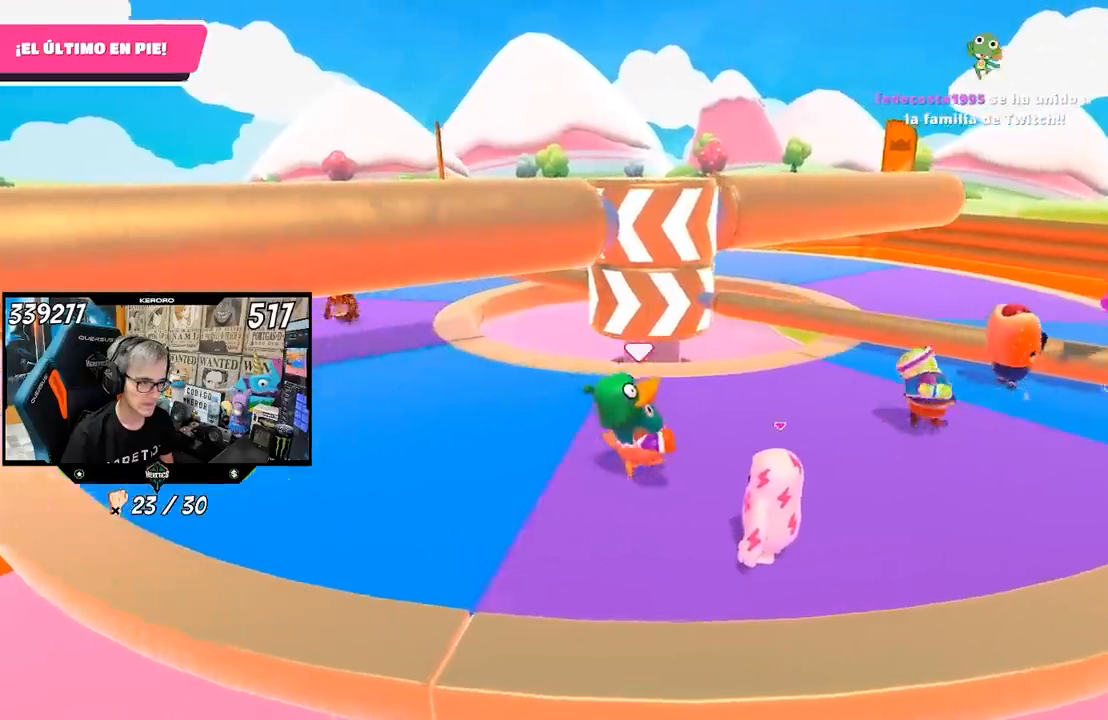
{"buttons": [], "left_stick": "up-right", "right_stick": "center", "events": []}
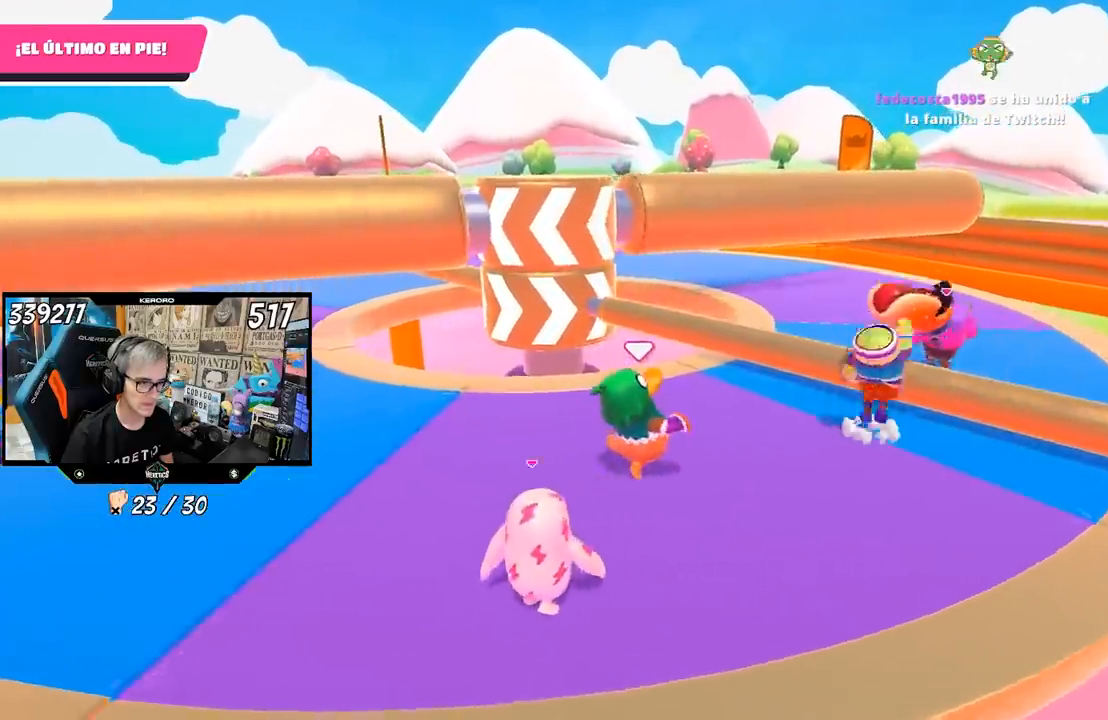
{"buttons": ["CROSS"], "left_stick": "up-right", "right_stick": "center", "events": [[183, "left_stick", "right"], [350, "left_stick", "up-right"], [417, "CROSS", "down"]]}
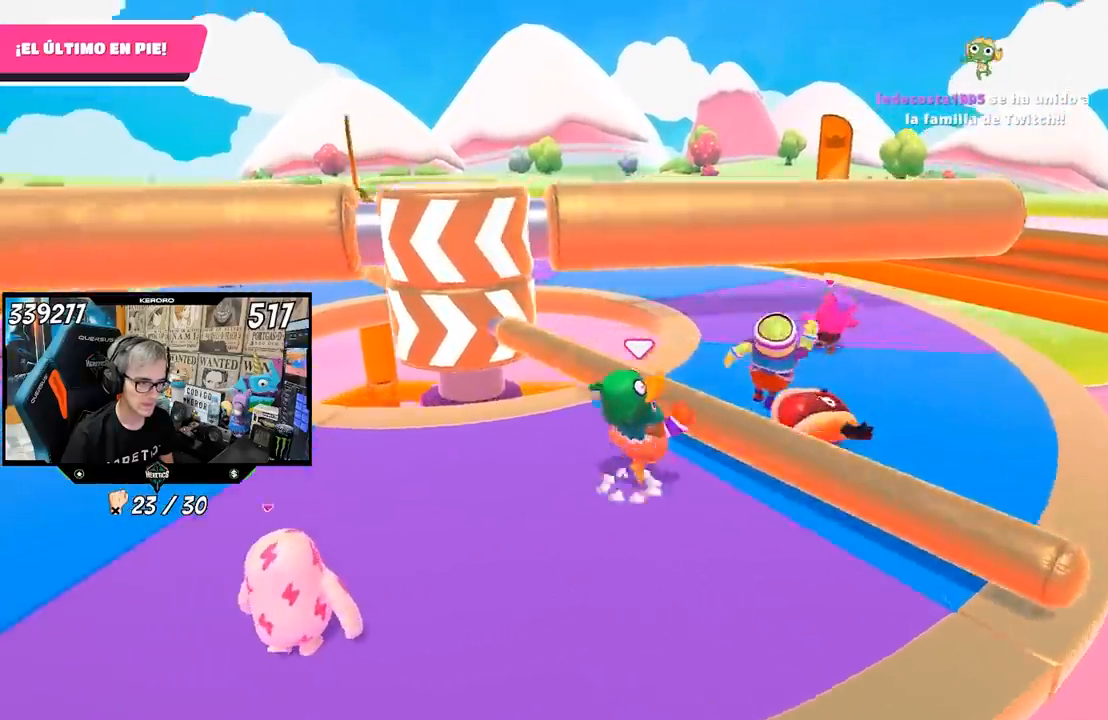
{"buttons": [], "left_stick": "up", "right_stick": "center", "events": [[50, "CROSS", "up"], [50, "left_stick", "up"], [183, "left_stick", "up-left"], [283, "left_stick", "center"], [417, "left_stick", "up"]]}
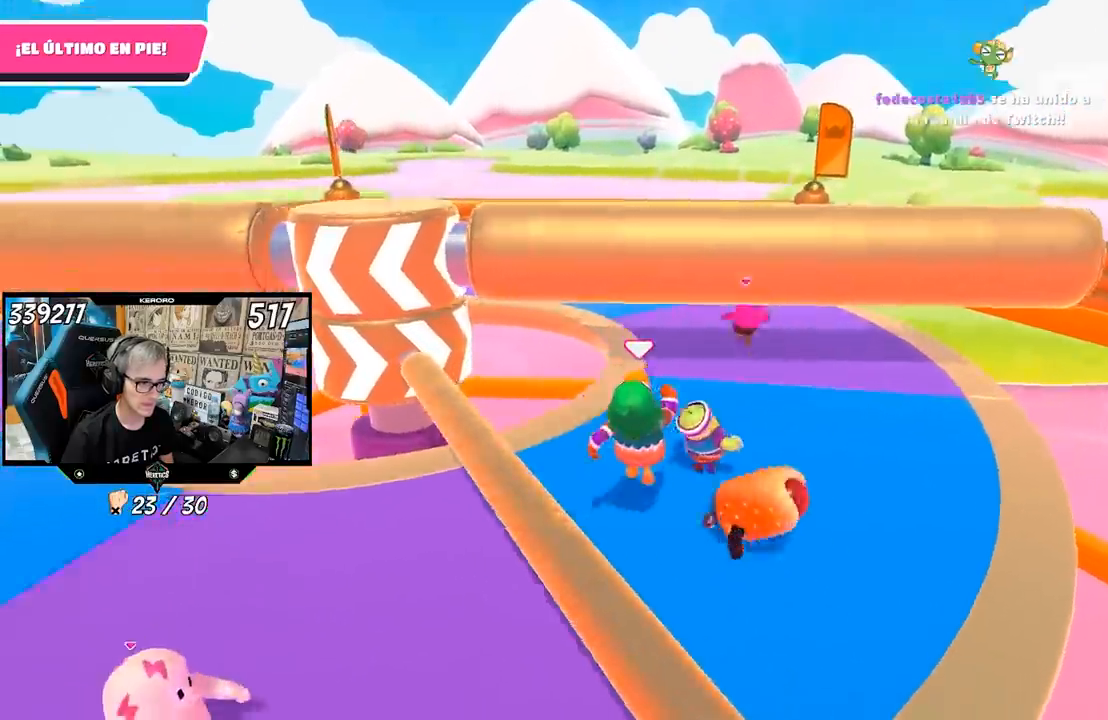
{"buttons": [], "left_stick": "center", "right_stick": "up-left", "events": [[50, "left_stick", "left"], [83, "right_stick", "up-left"], [283, "left_stick", "center"], [417, "left_stick", "left"], [483, "left_stick", "center"]]}
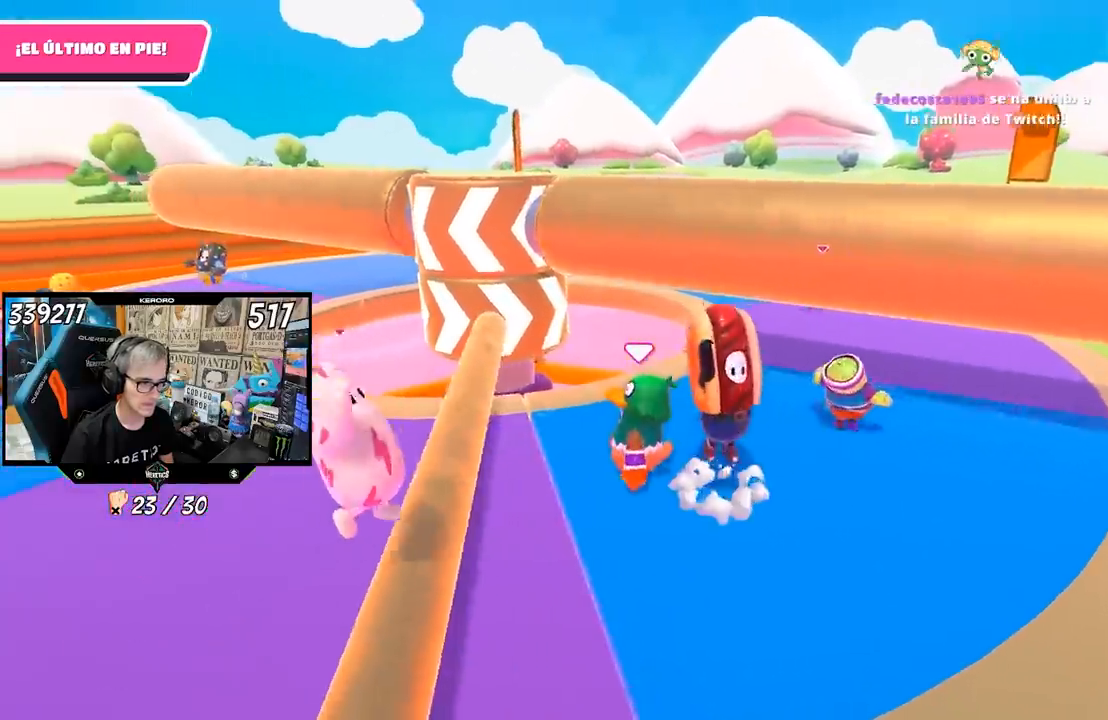
{"buttons": [], "left_stick": "up-right", "right_stick": "up-left", "events": [[50, "left_stick", "right"], [217, "left_stick", "up-right"]]}
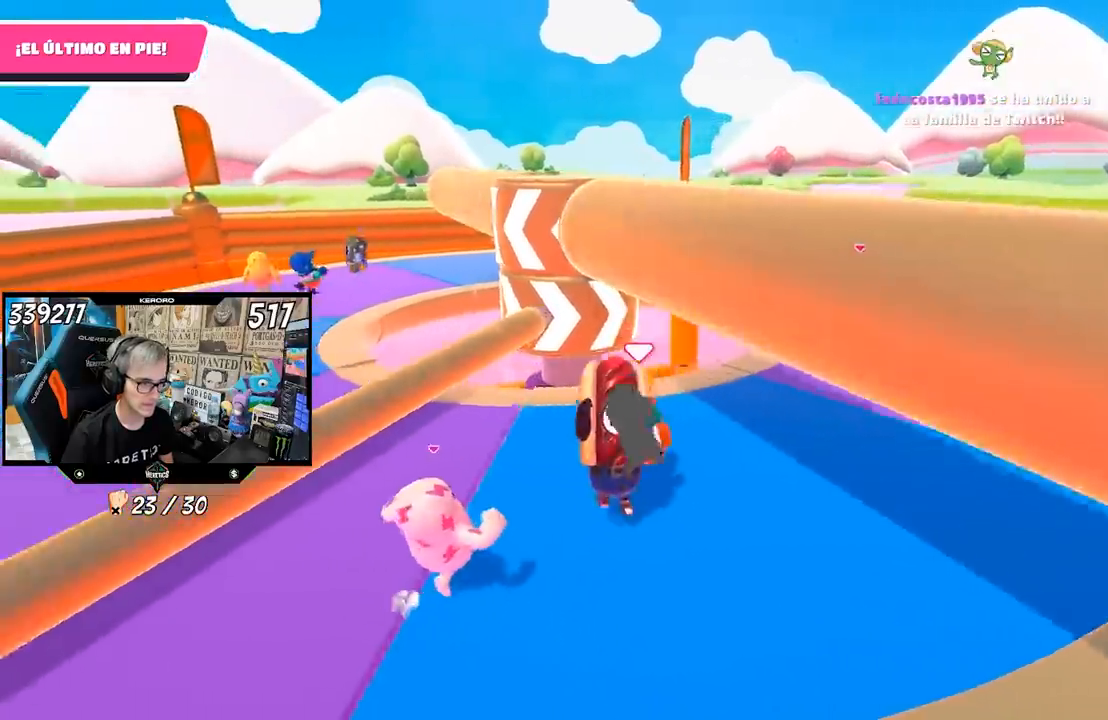
{"buttons": [], "left_stick": "up-right", "right_stick": "up-left", "events": []}
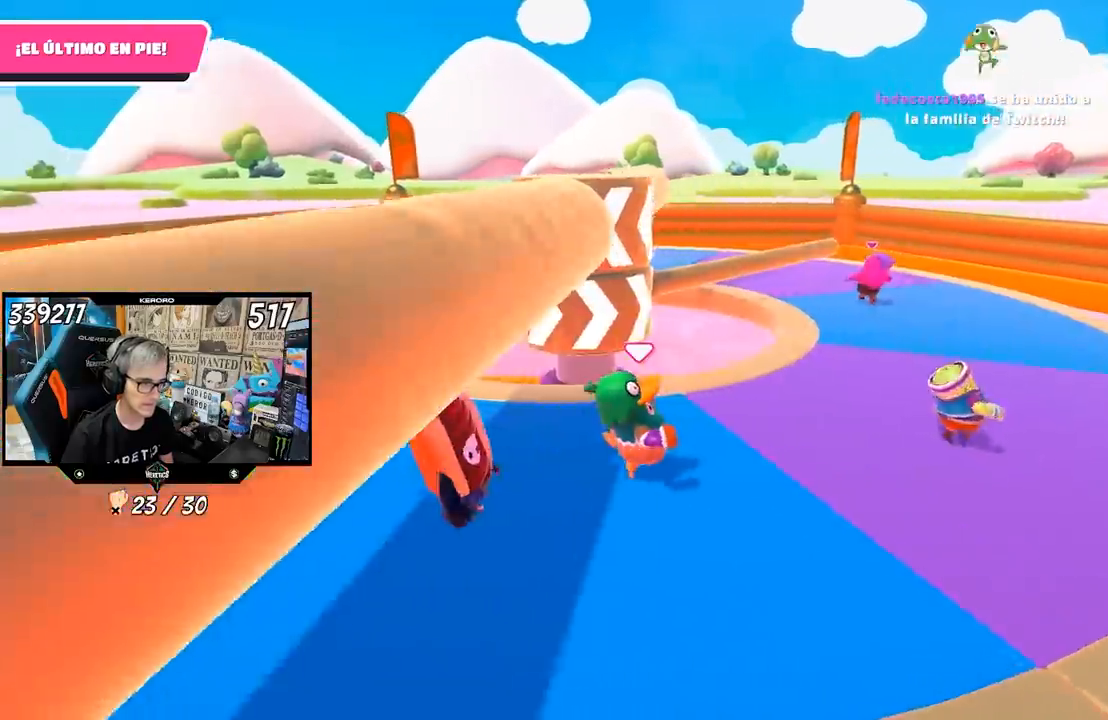
{"buttons": [], "left_stick": "up-right", "right_stick": "up-left", "events": []}
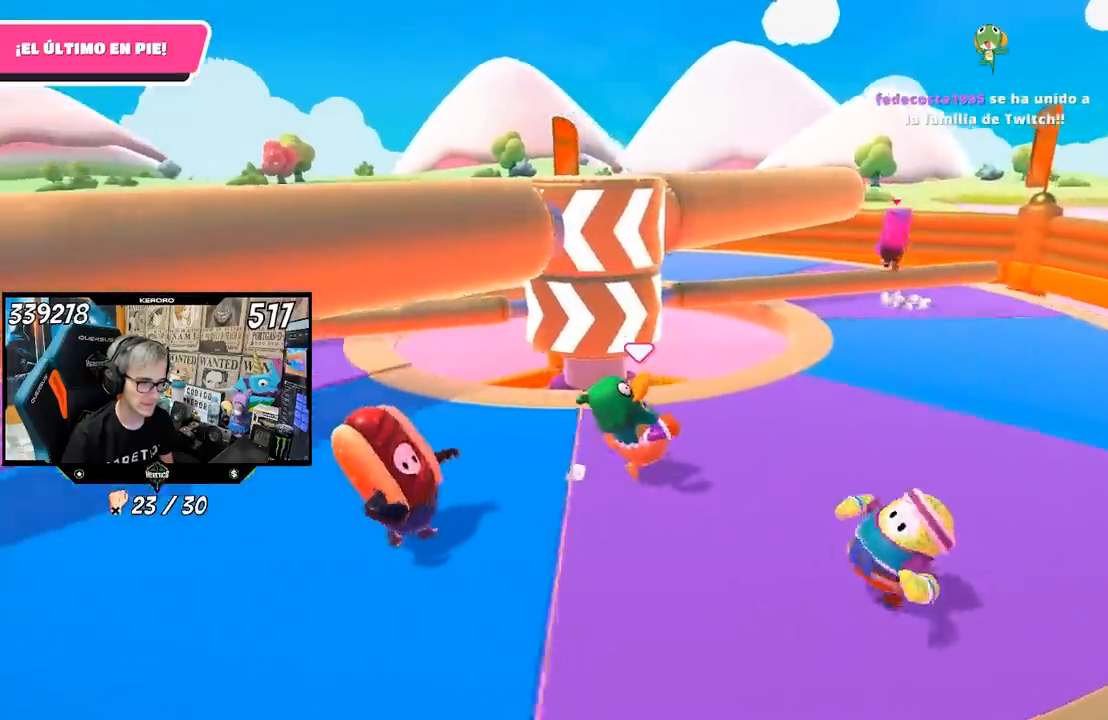
{"buttons": [], "left_stick": "up-right", "right_stick": "center", "events": [[167, "right_stick", "center"]]}
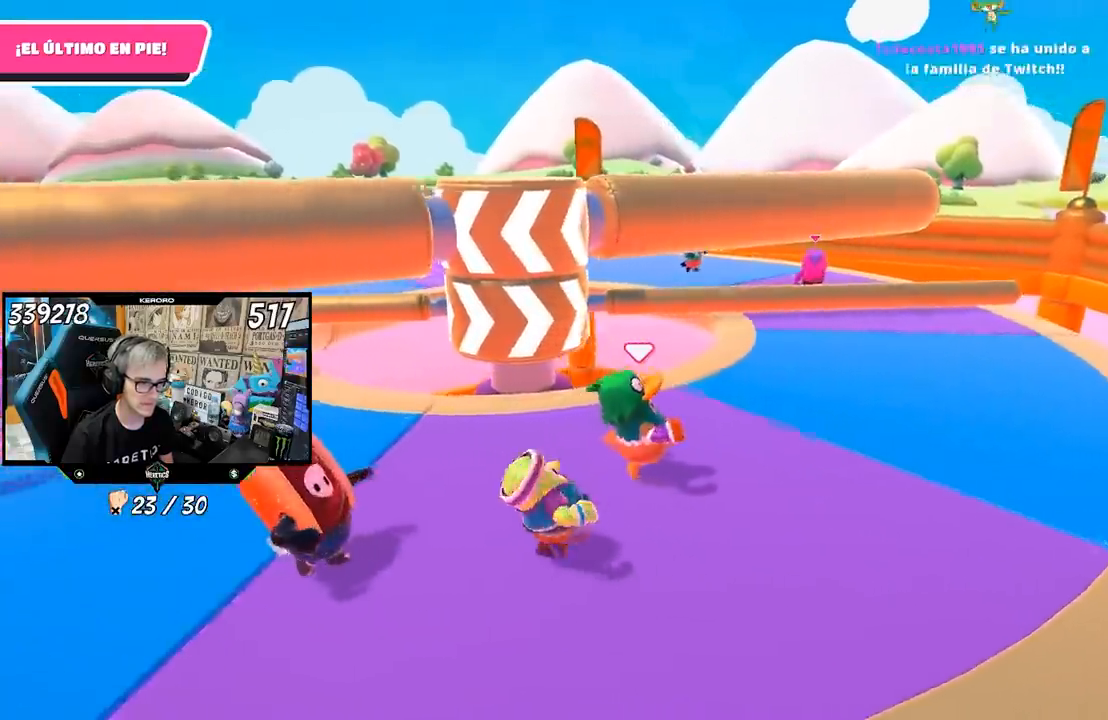
{"buttons": [], "left_stick": "center", "right_stick": "center", "events": [[283, "left_stick", "center"], [383, "left_stick", "left"], [483, "left_stick", "center"]]}
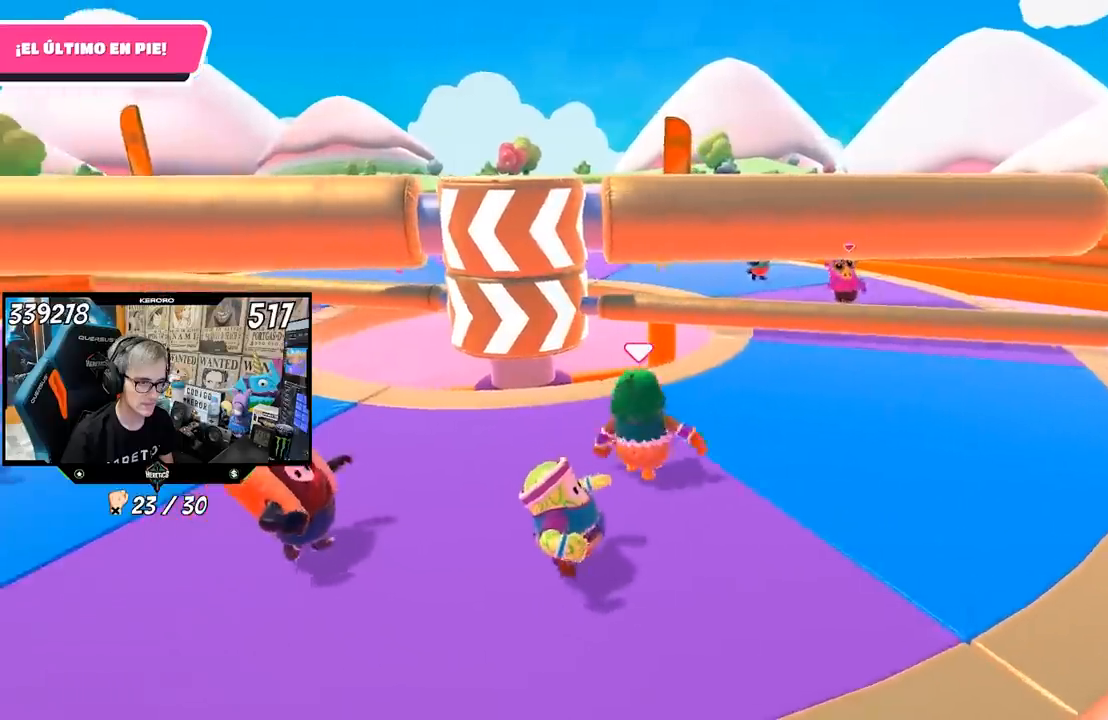
{"buttons": [], "left_stick": "up-right", "right_stick": "center", "events": [[17, "left_stick", "up-right"], [183, "left_stick", "left"], [250, "R1", "down"], [367, "R1", "up"], [383, "left_stick", "up-right"]]}
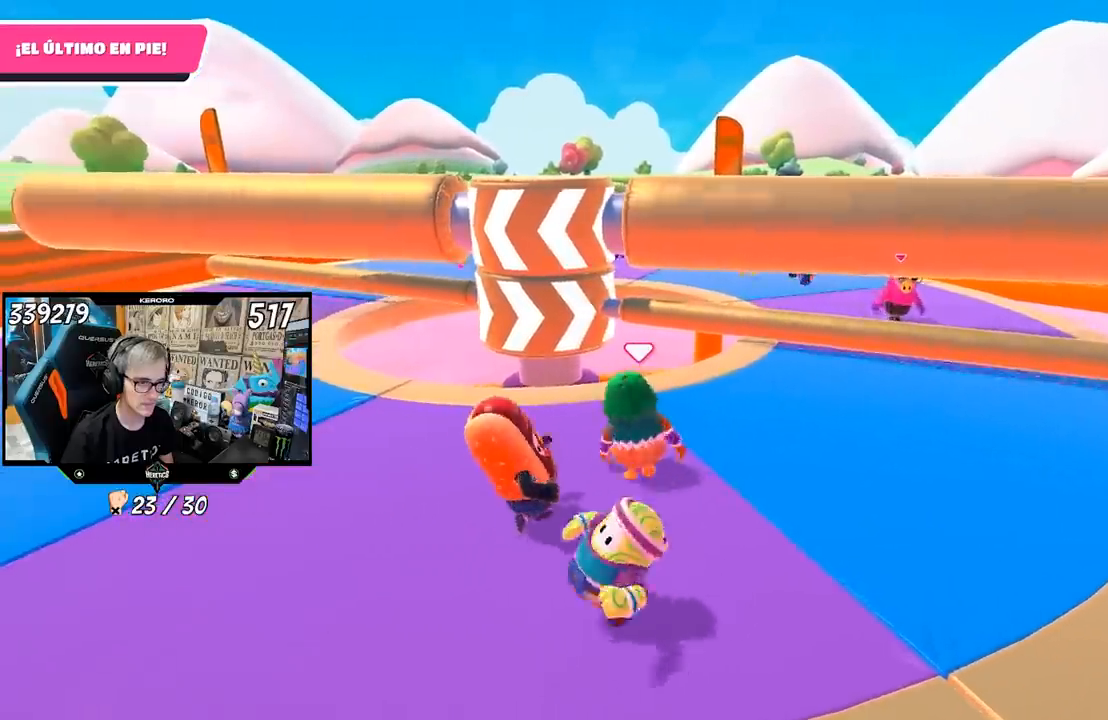
{"buttons": [], "left_stick": "left", "right_stick": "center", "events": [[383, "left_stick", "left"]]}
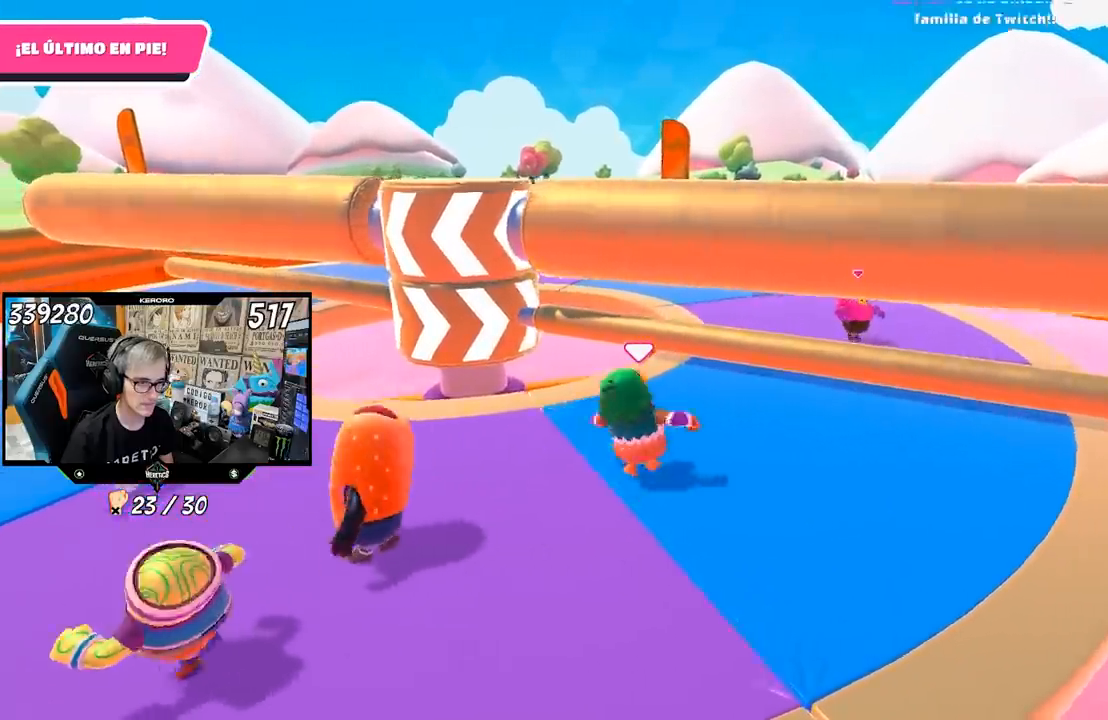
{"buttons": ["R1"], "left_stick": "left", "right_stick": "center", "events": [[50, "left_stick", "right"], [150, "left_stick", "down-left"], [300, "R1", "down"], [450, "left_stick", "left"]]}
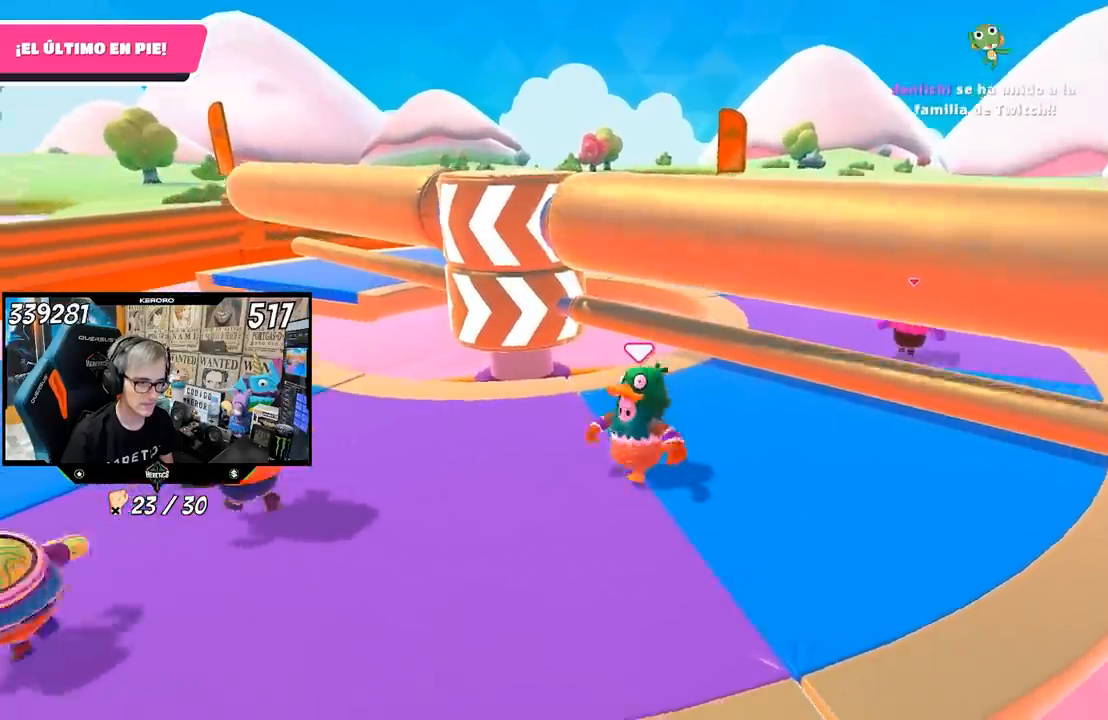
{"buttons": [], "left_stick": "down-left", "right_stick": "center", "events": [[17, "R1", "up"], [83, "left_stick", "center"], [183, "left_stick", "down-left"], [350, "L1", "down"], [433, "L1", "up"]]}
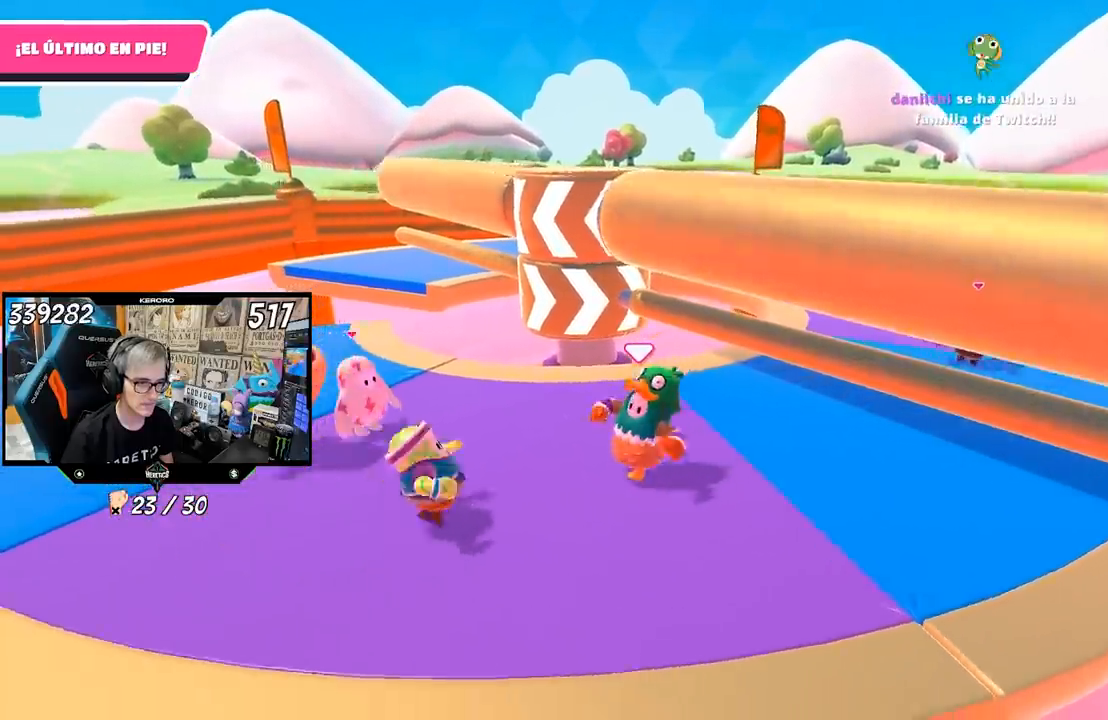
{"buttons": [], "left_stick": "center", "right_stick": "center", "events": [[50, "left_stick", "right"], [183, "left_stick", "center"], [233, "left_stick", "left"], [283, "left_stick", "center"], [350, "left_stick", "up-right"], [417, "left_stick", "center"]]}
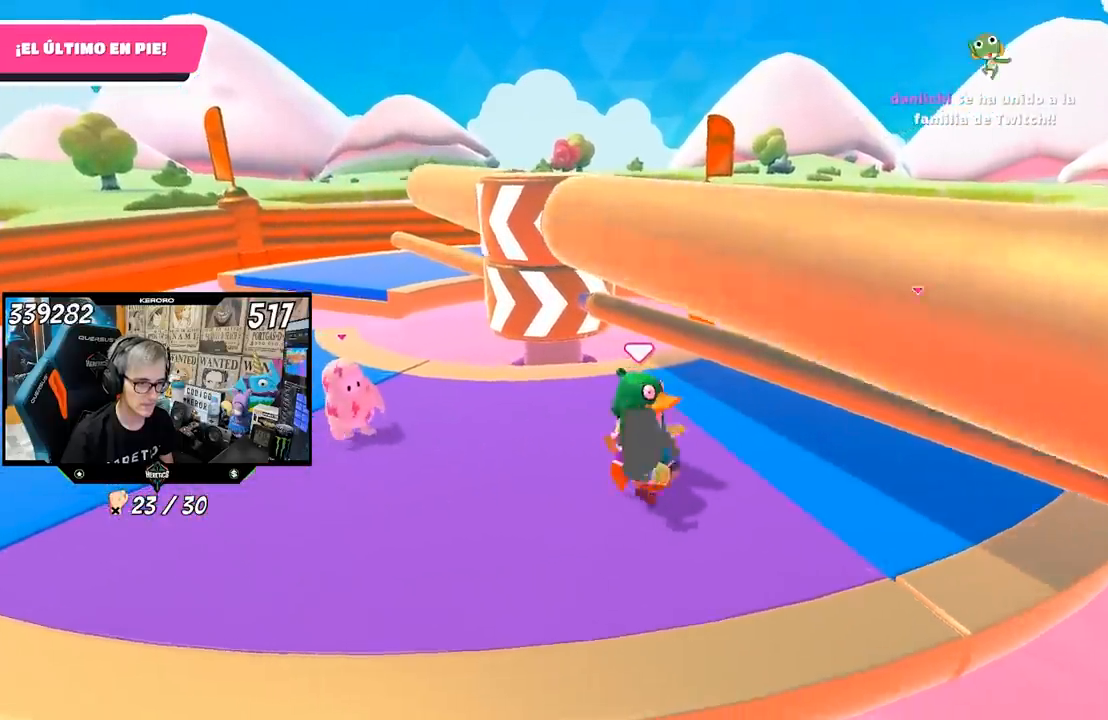
{"buttons": [], "left_stick": "up-right", "right_stick": "center", "events": [[50, "left_stick", "up-right"]]}